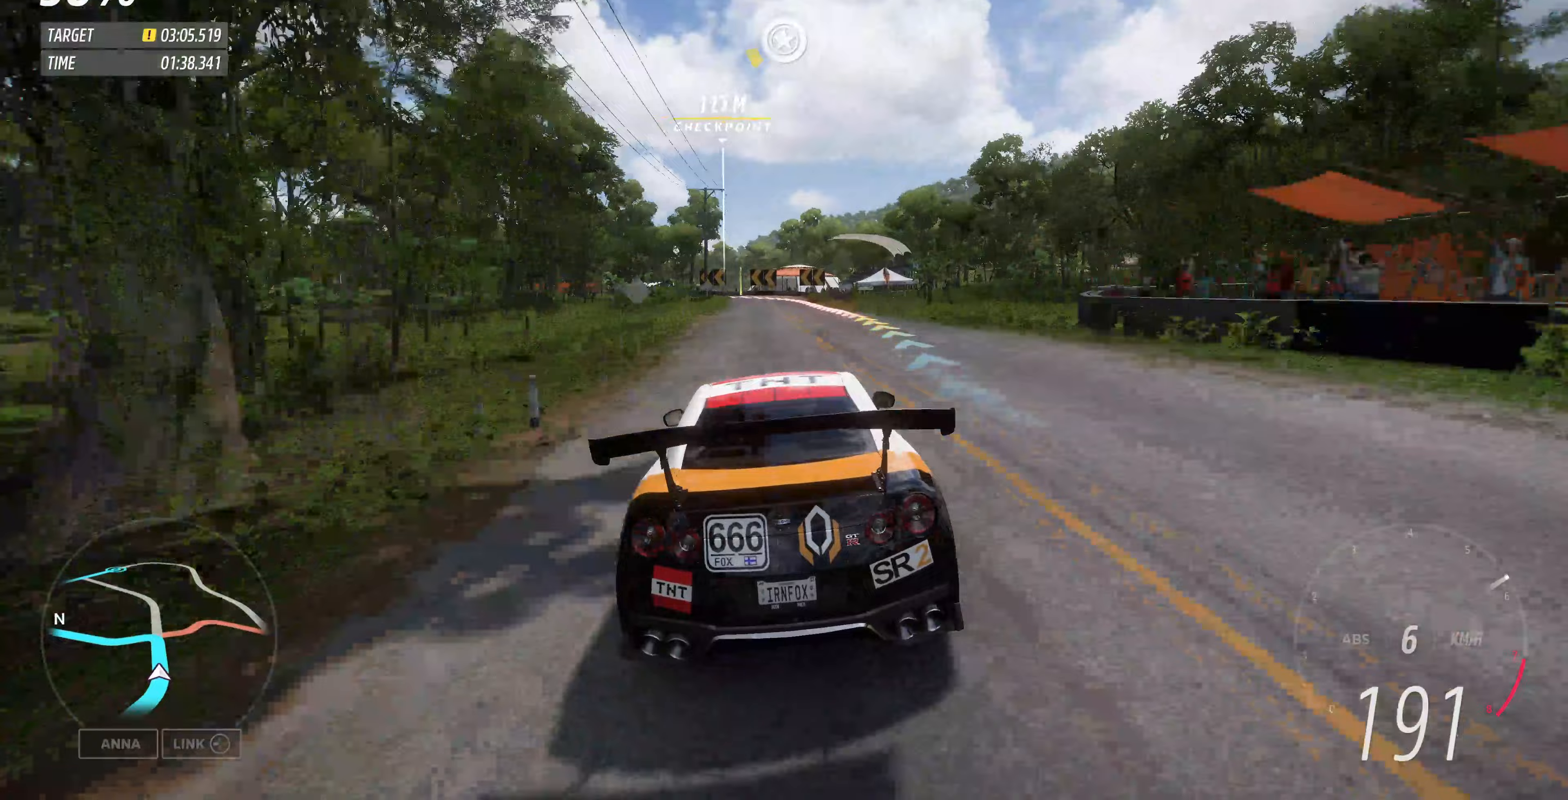
Gameplay with a controller (PlayStation layout); each line is a JSON object with the inputs held at the frame after it. "events" lists button and stick changes between this image and that frame as [ms after this image, input, new state], when the widget could be followed in between.
{"buttons": ["L2"], "left_stick": "up-left", "right_stick": "center", "events": [[167, "L2", "down"]]}
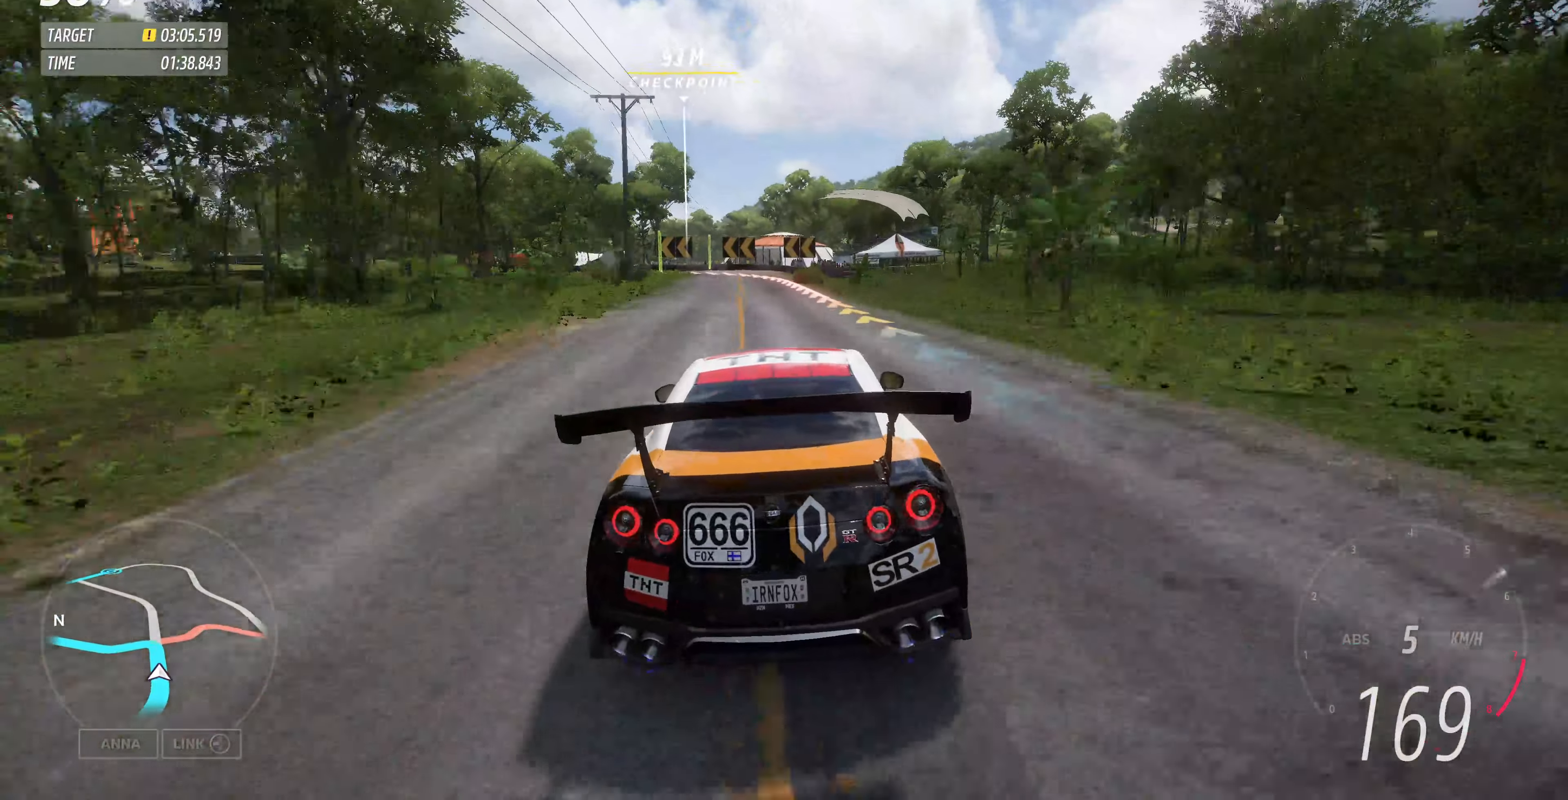
{"buttons": ["L2"], "left_stick": "up-left", "right_stick": "center", "events": [[33, "CROSS", "down"], [33, "L2", "up"], [100, "L2", "down"], [133, "left_stick", "up-right"], [267, "CROSS", "up"], [367, "left_stick", "up-left"]]}
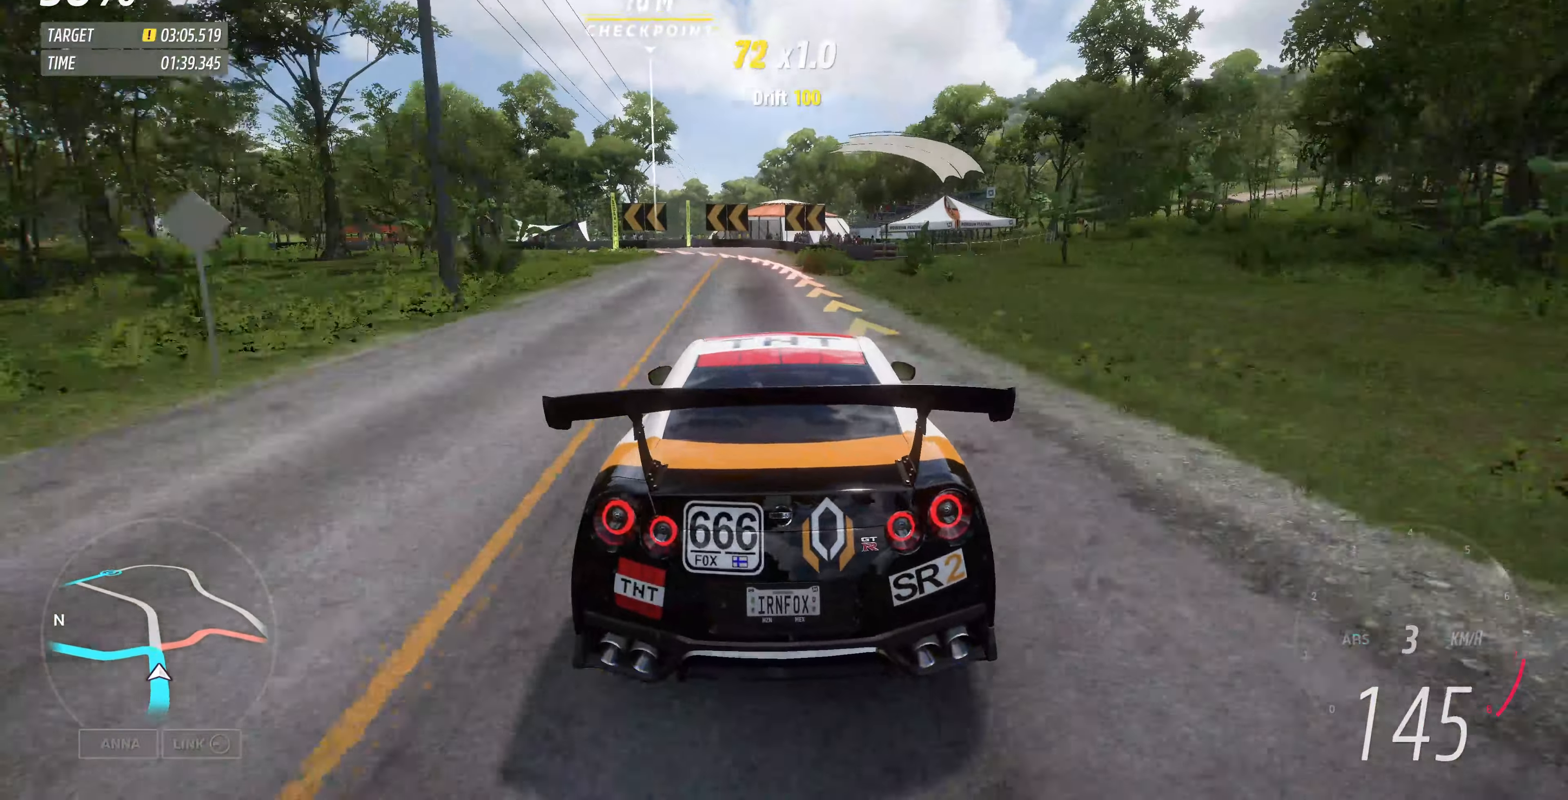
{"buttons": [], "left_stick": "up", "right_stick": "center", "events": [[133, "CROSS", "down"], [233, "CROSS", "up"], [267, "L2", "up"], [300, "CROSS", "down"], [300, "left_stick", "up-right"], [400, "L2", "down"], [433, "CROSS", "up"], [433, "left_stick", "up"], [500, "L2", "up"]]}
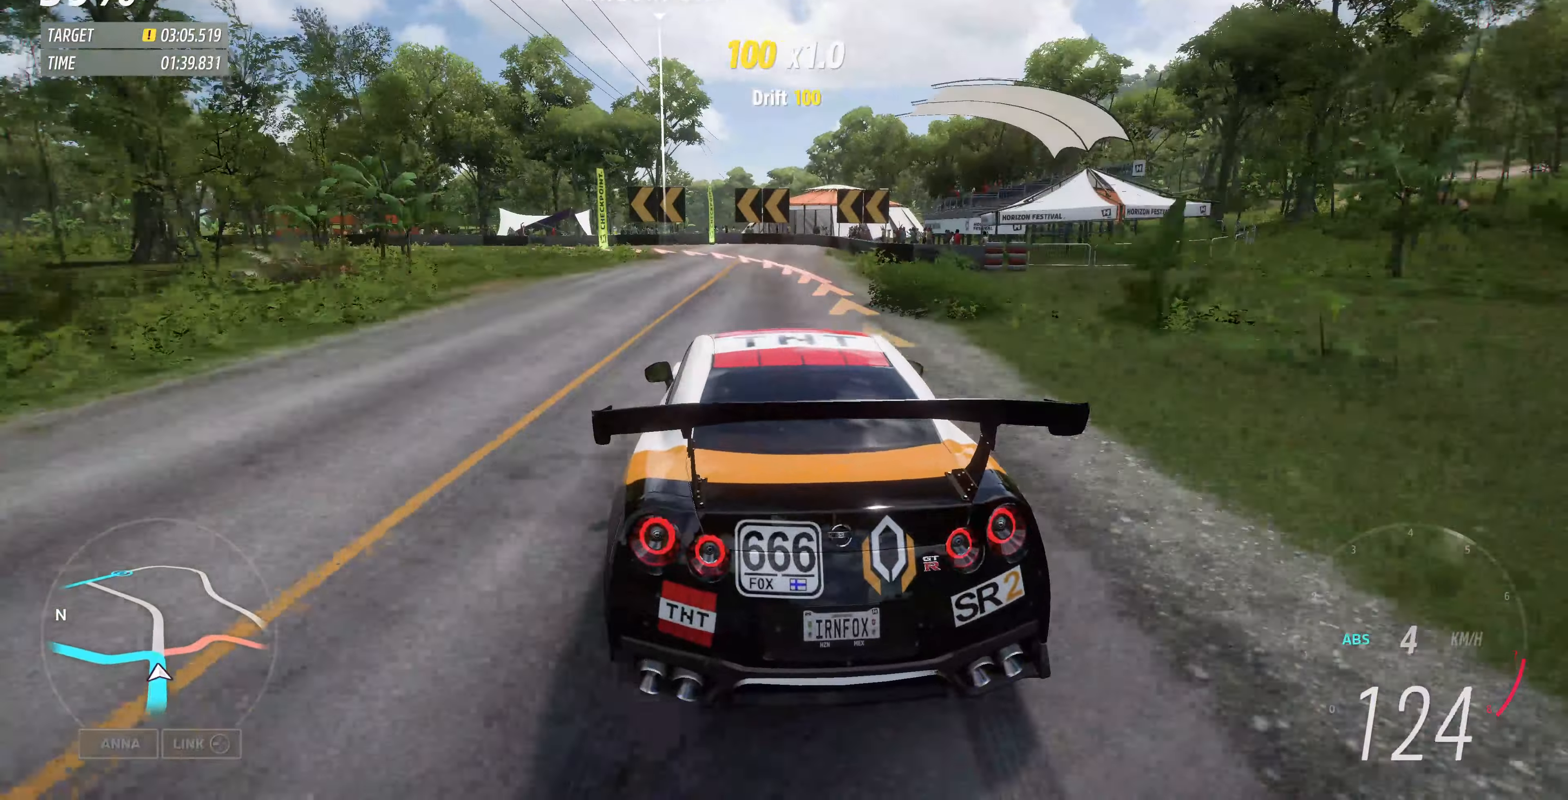
{"buttons": ["L2"], "left_stick": "up-left", "right_stick": "center", "events": [[133, "left_stick", "up-left"], [167, "L2", "down"], [433, "CROSS", "down"], [500, "CROSS", "up"]]}
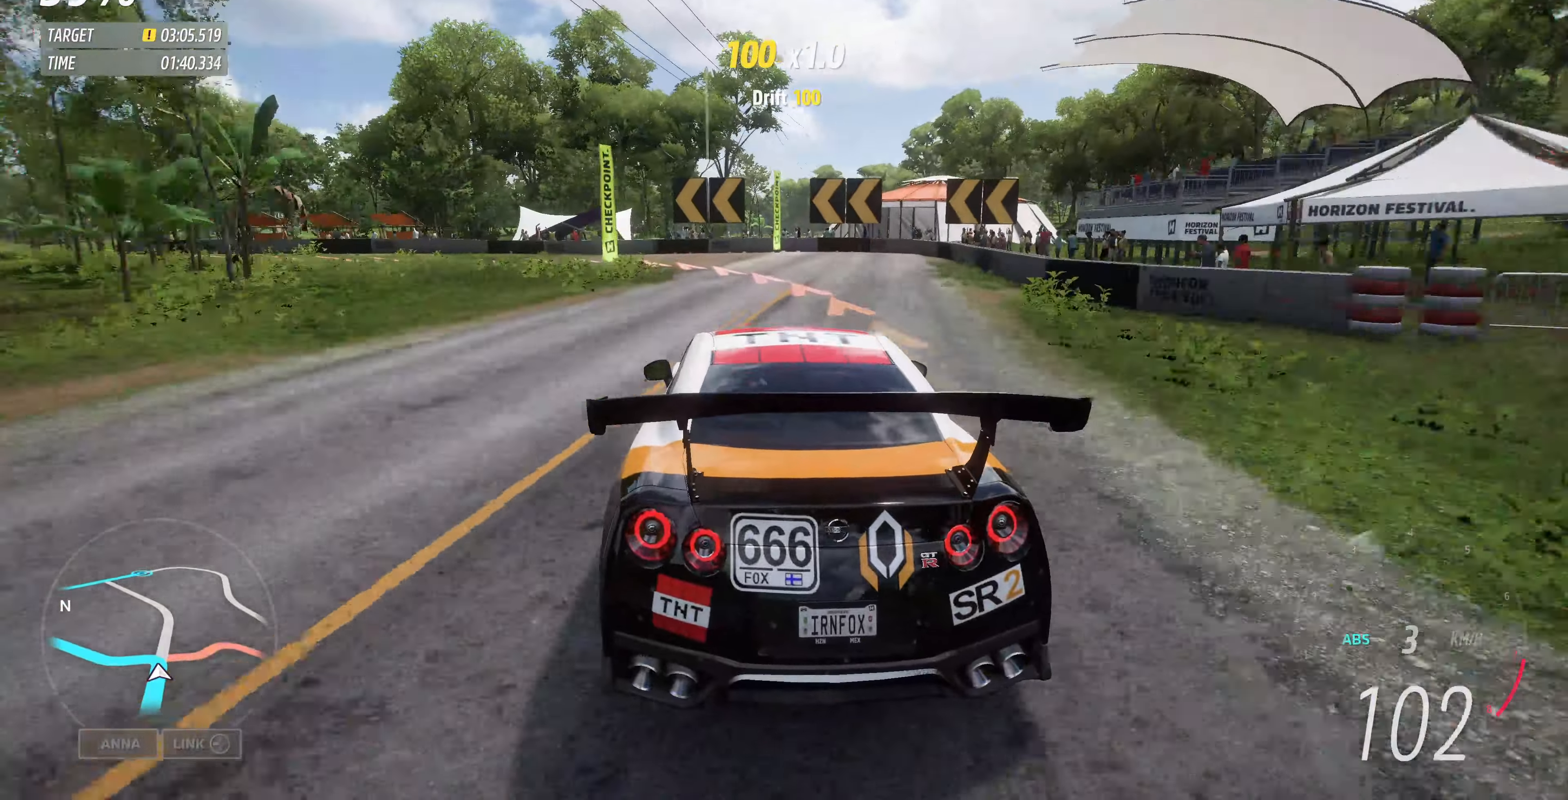
{"buttons": ["L2"], "left_stick": "up-left", "right_stick": "center", "events": [[300, "CROSS", "down"], [367, "CROSS", "up"]]}
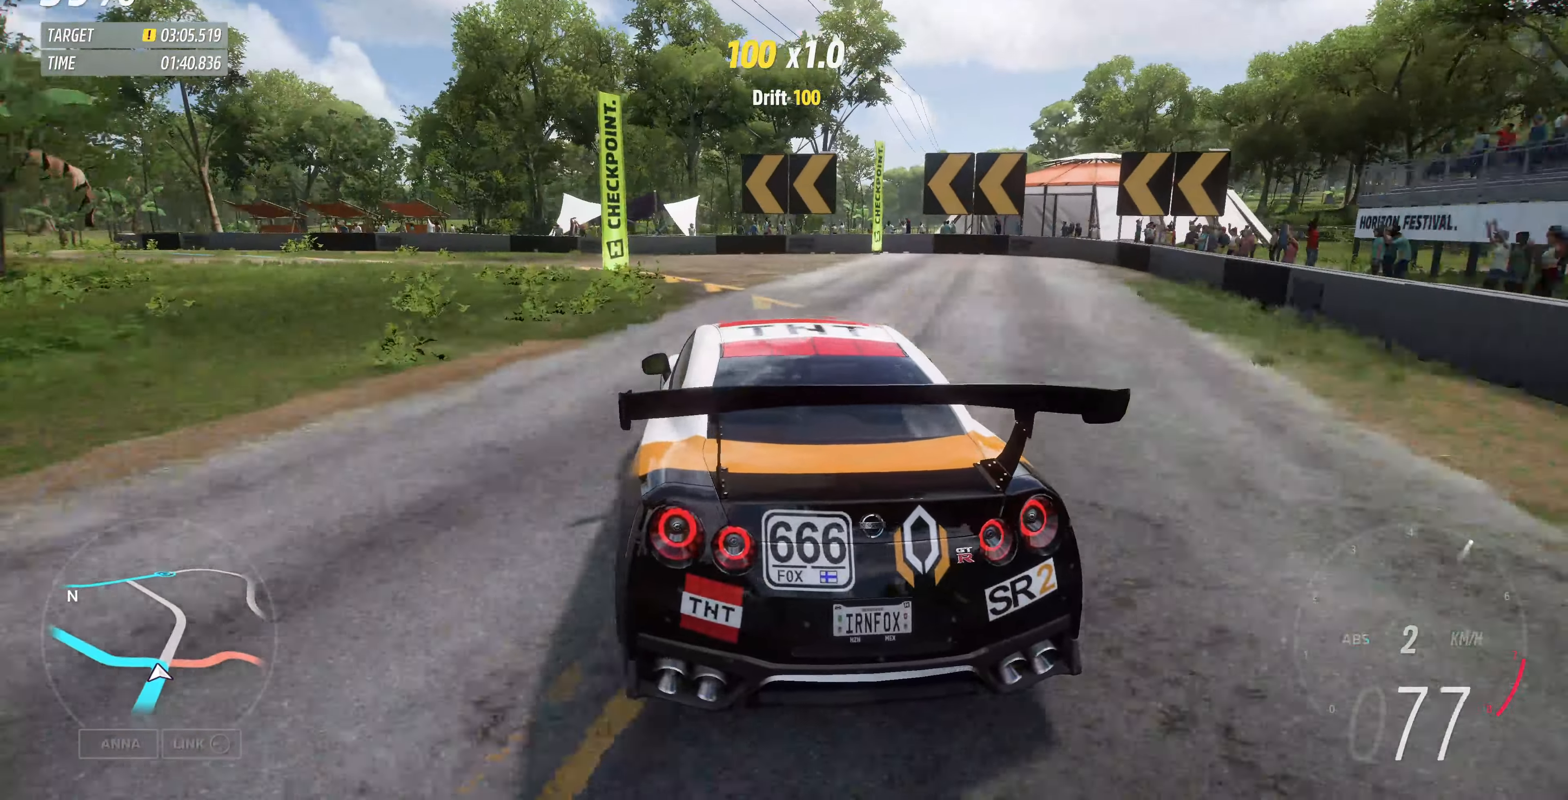
{"buttons": [], "left_stick": "up-left", "right_stick": "center", "events": [[33, "CROSS", "down"], [133, "L2", "up"], [167, "CROSS", "up"], [300, "R2", "down"], [467, "R2", "up"]]}
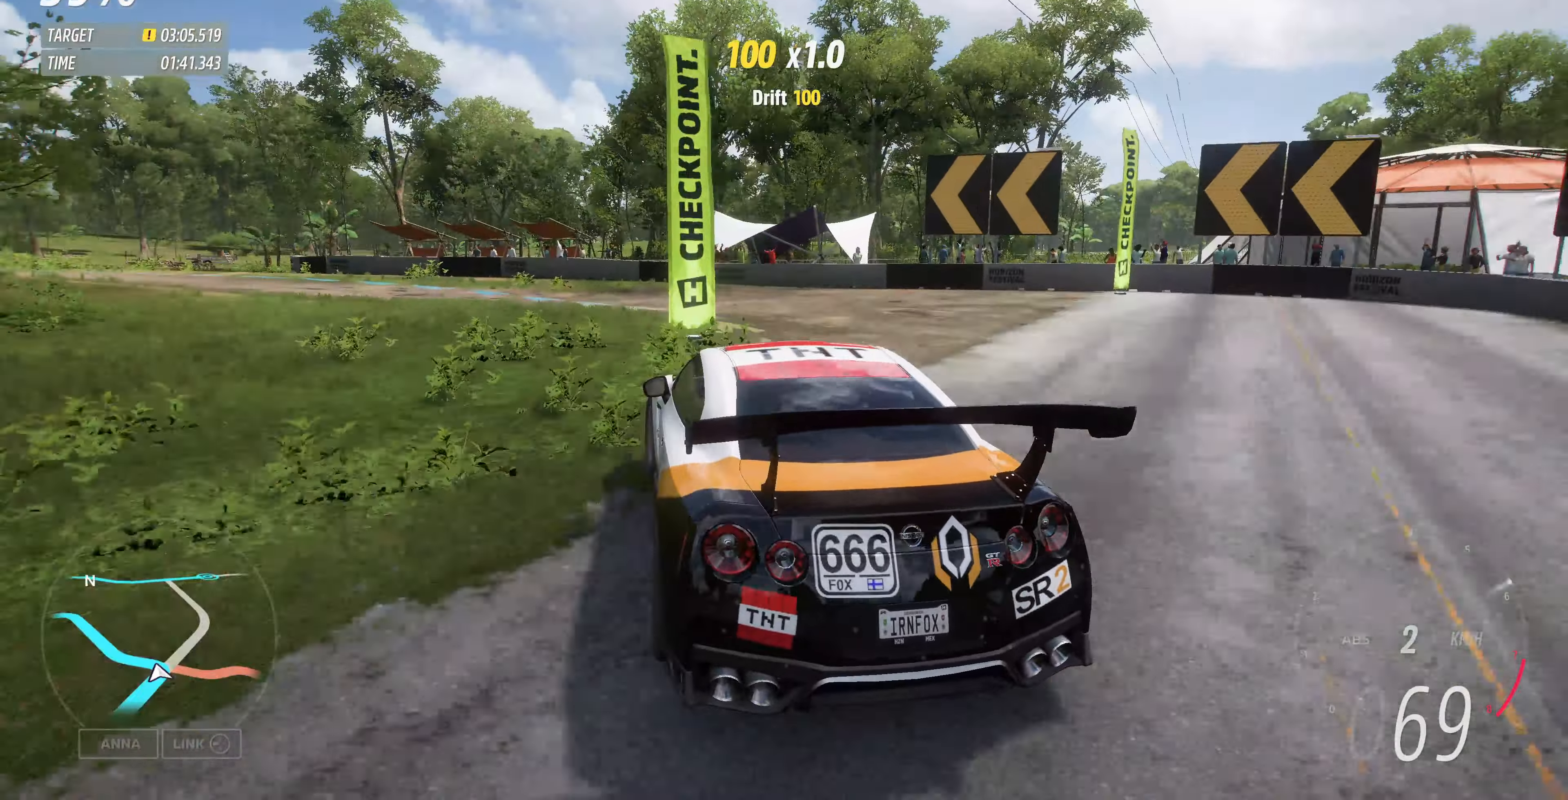
{"buttons": ["R2"], "left_stick": "up-left", "right_stick": "center", "events": [[367, "R2", "down"]]}
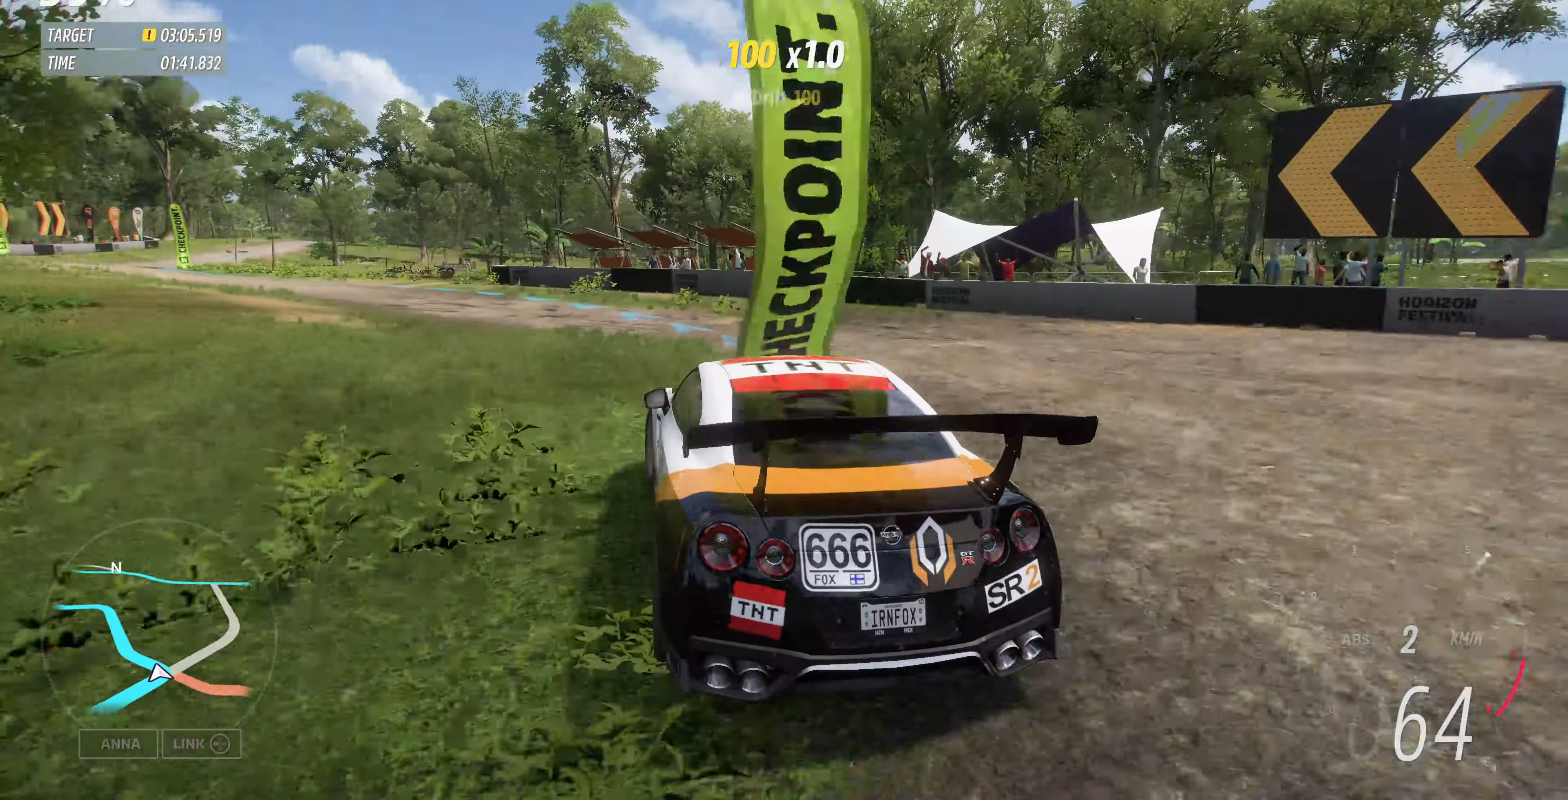
{"buttons": ["R2"], "left_stick": "left", "right_stick": "center", "events": [[167, "R2", "up"], [233, "R2", "down"], [233, "left_stick", "center"], [400, "left_stick", "left"]]}
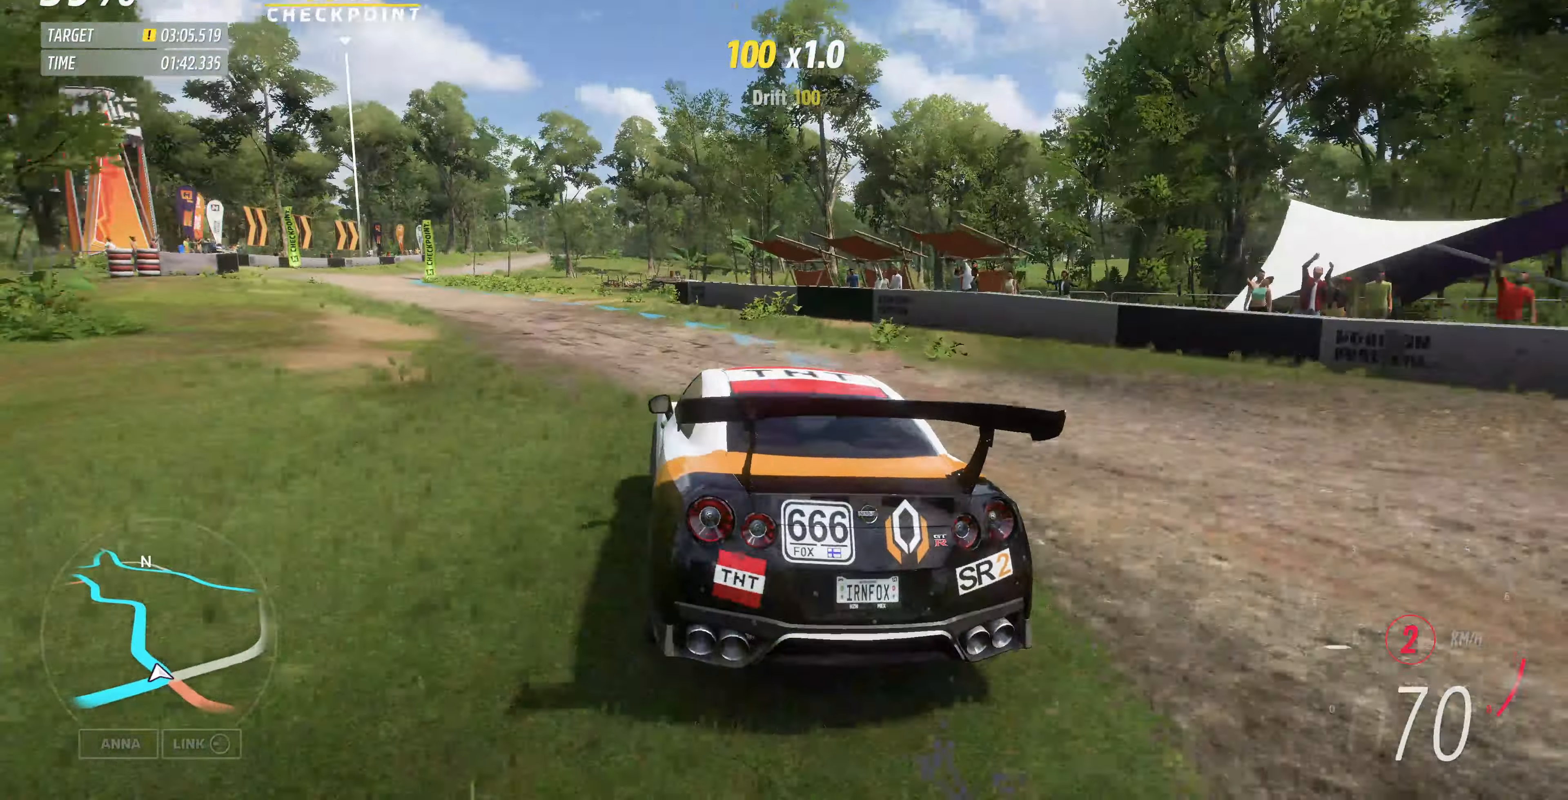
{"buttons": ["R2"], "left_stick": "center", "right_stick": "center", "events": [[333, "left_stick", "center"]]}
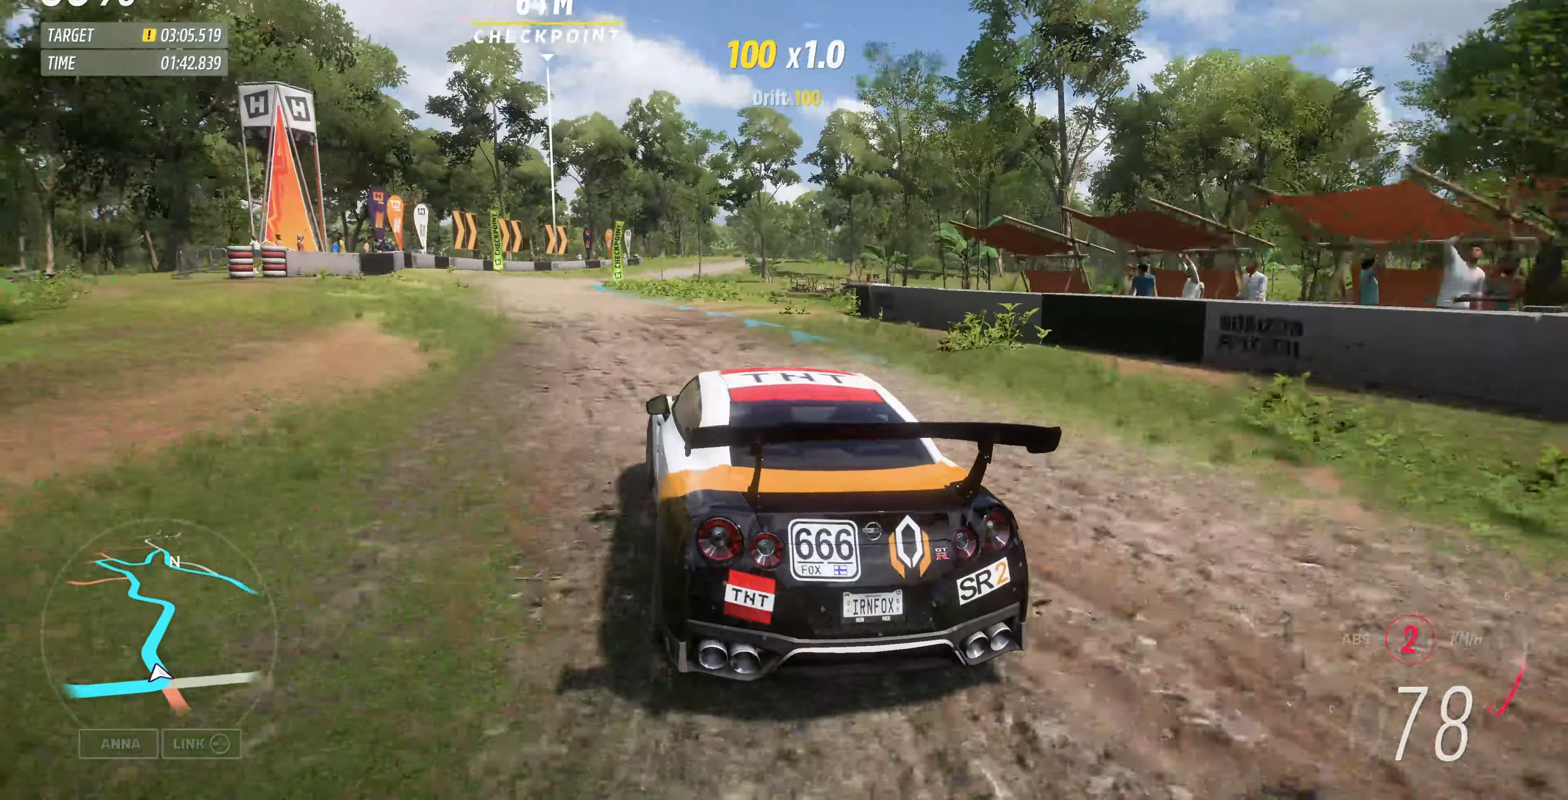
{"buttons": ["R2"], "left_stick": "up", "right_stick": "center", "events": [[33, "left_stick", "up"]]}